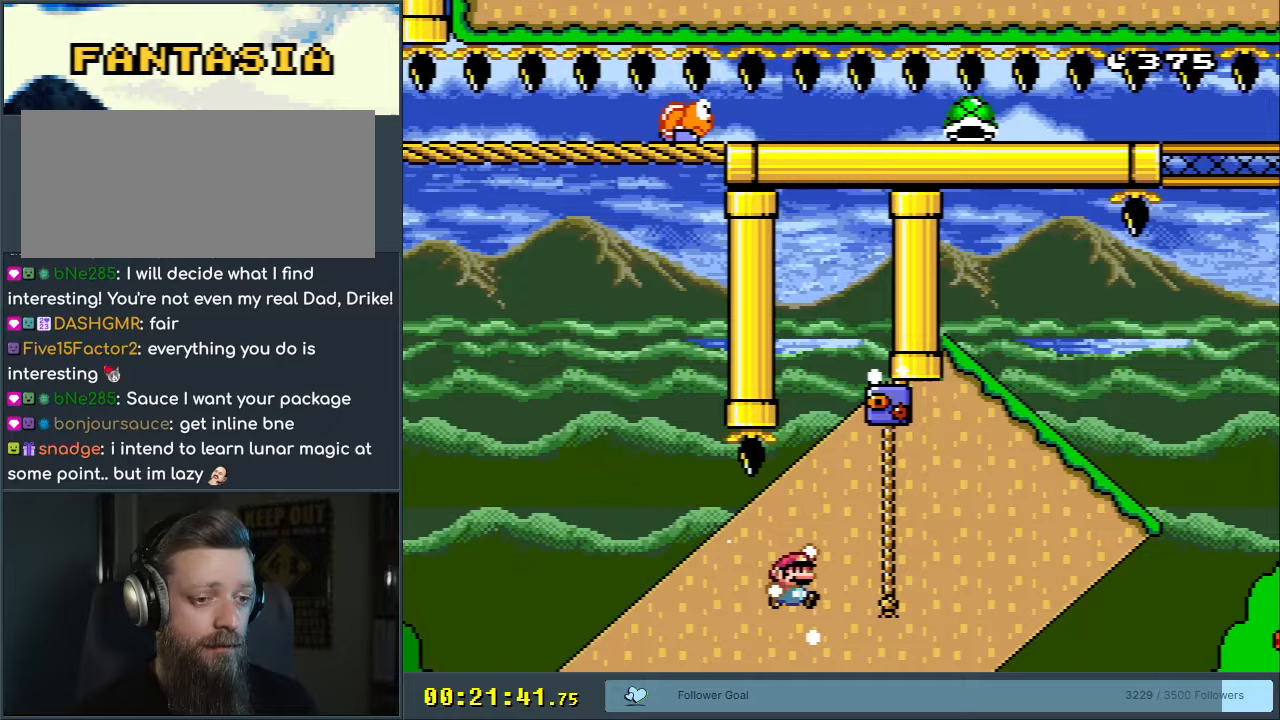
Gameplay with a controller (Nintendo layout); each line is a JSON object with the inputs held at the frame after it. "events" lists button and stick changes between this image and that frame as [ms after this image, input, new state], when the widget could be followed in between. Not read: L3 R3.
{"buttons": ["B", "Y", "DPAD_UP", "DPAD_RIGHT"], "events": [[133, "B", "up"], [317, "B", "down"]]}
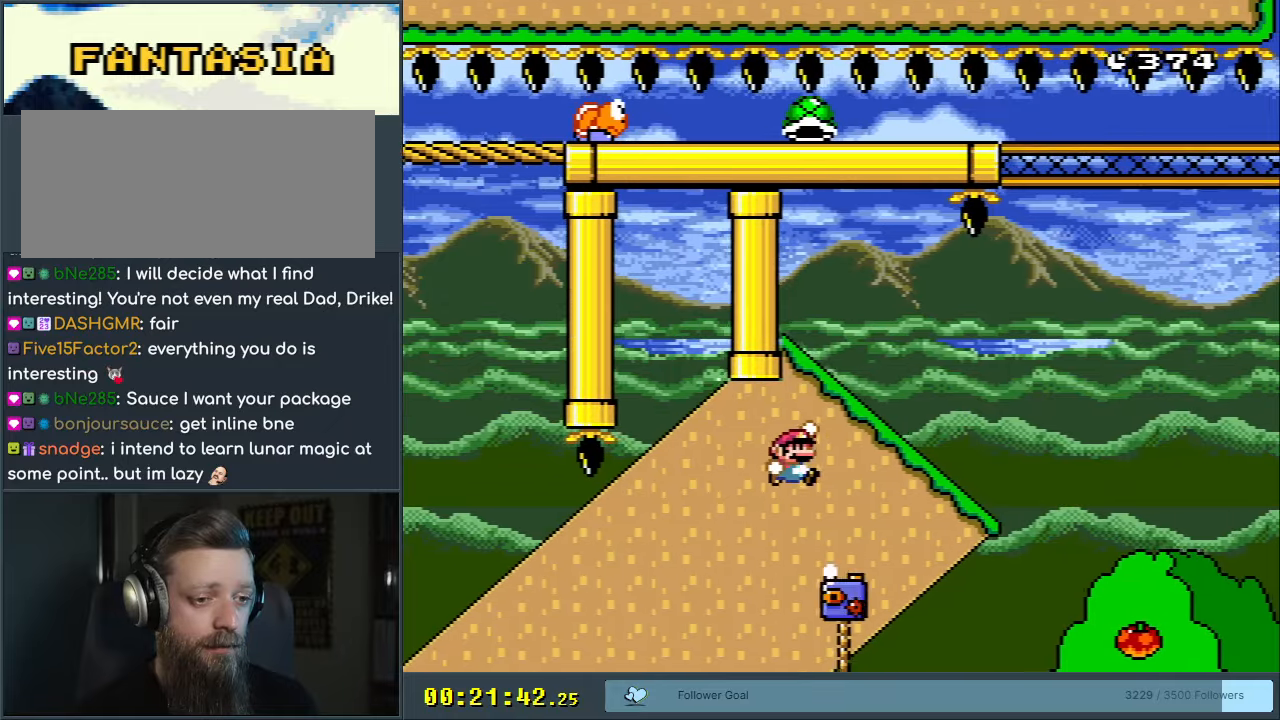
{"buttons": ["B", "Y", "DPAD_LEFT"], "events": [[33, "DPAD_UP", "up"], [83, "DPAD_RIGHT", "up"], [183, "DPAD_LEFT", "down"], [267, "B", "up"], [400, "B", "down"]]}
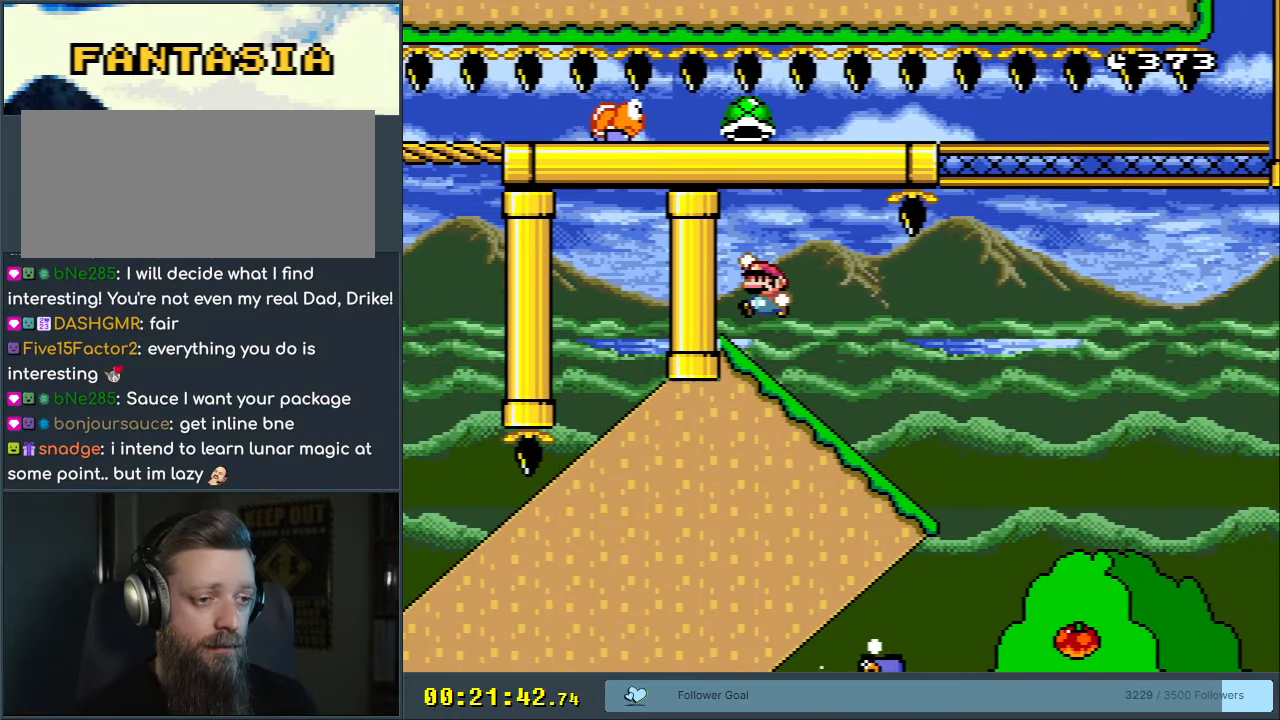
{"buttons": ["Y", "DPAD_DOWN"], "events": [[17, "B", "up"], [67, "DPAD_LEFT", "up"], [183, "B", "down"], [267, "DPAD_RIGHT", "down"], [350, "B", "up"], [367, "DPAD_DOWN", "down"], [400, "DPAD_RIGHT", "up"]]}
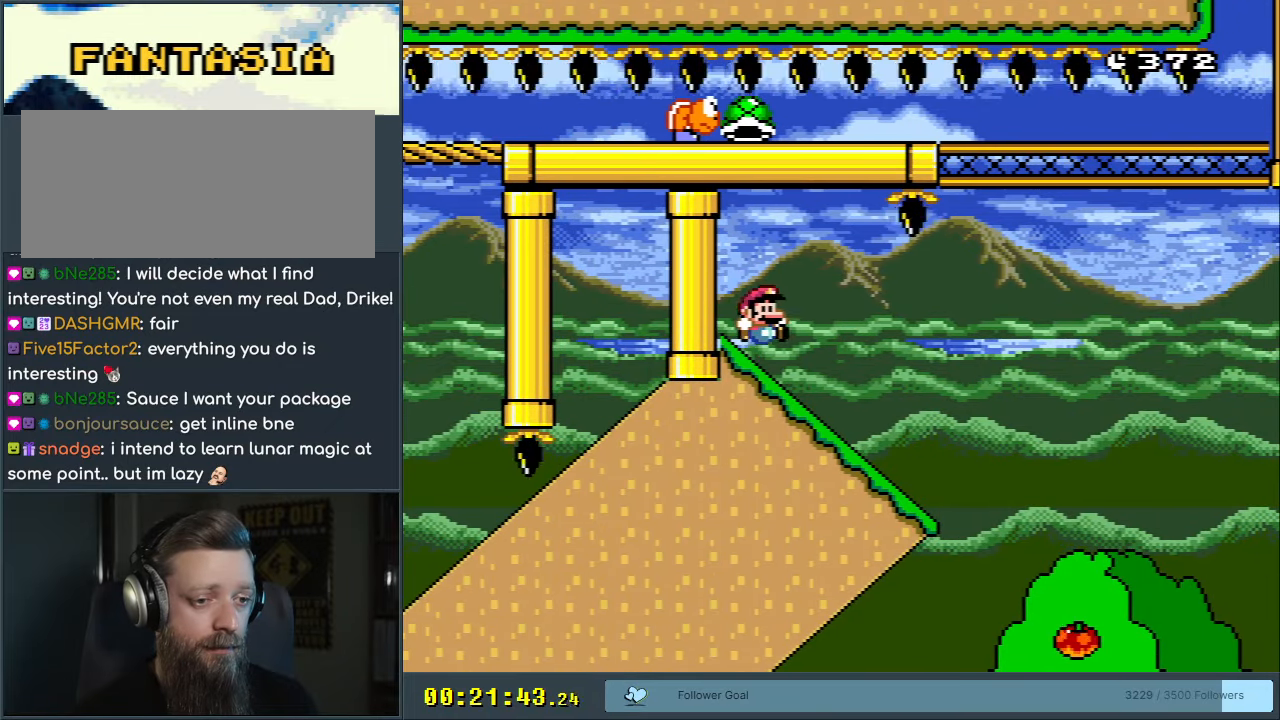
{"buttons": ["B", "Y"], "events": [[150, "DPAD_DOWN", "up"], [417, "B", "down"]]}
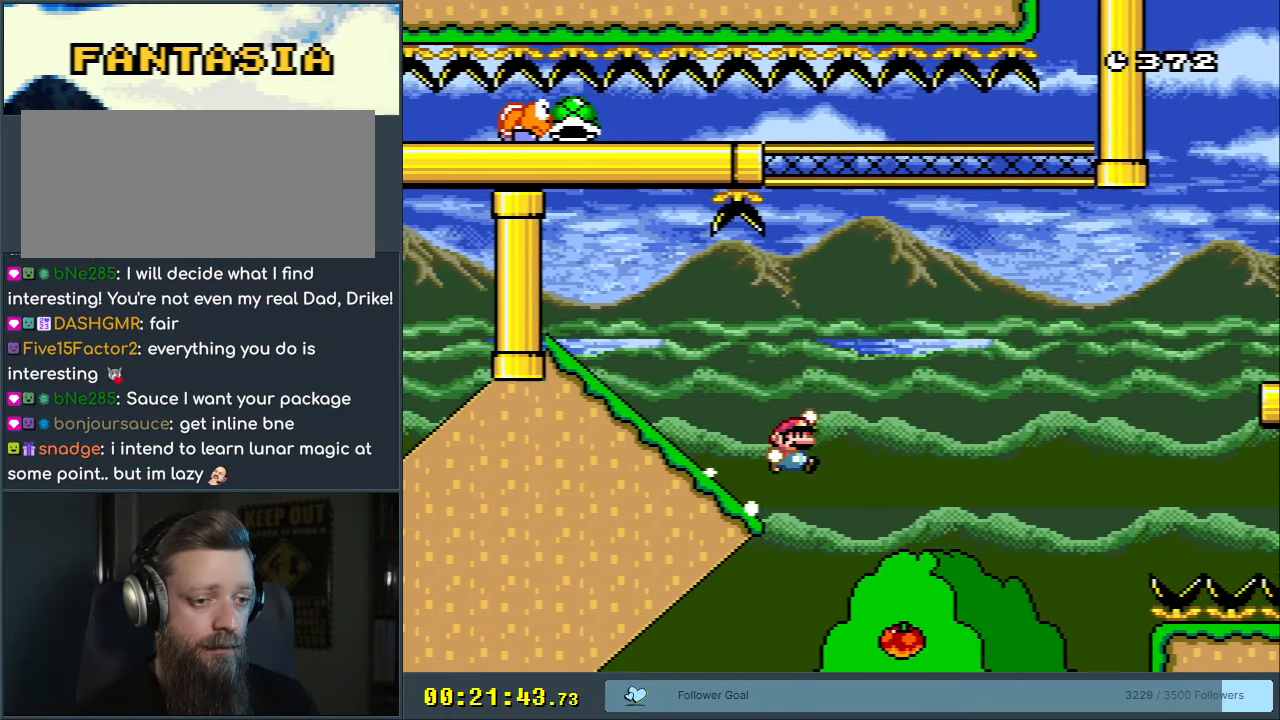
{"buttons": ["B", "Y"], "events": []}
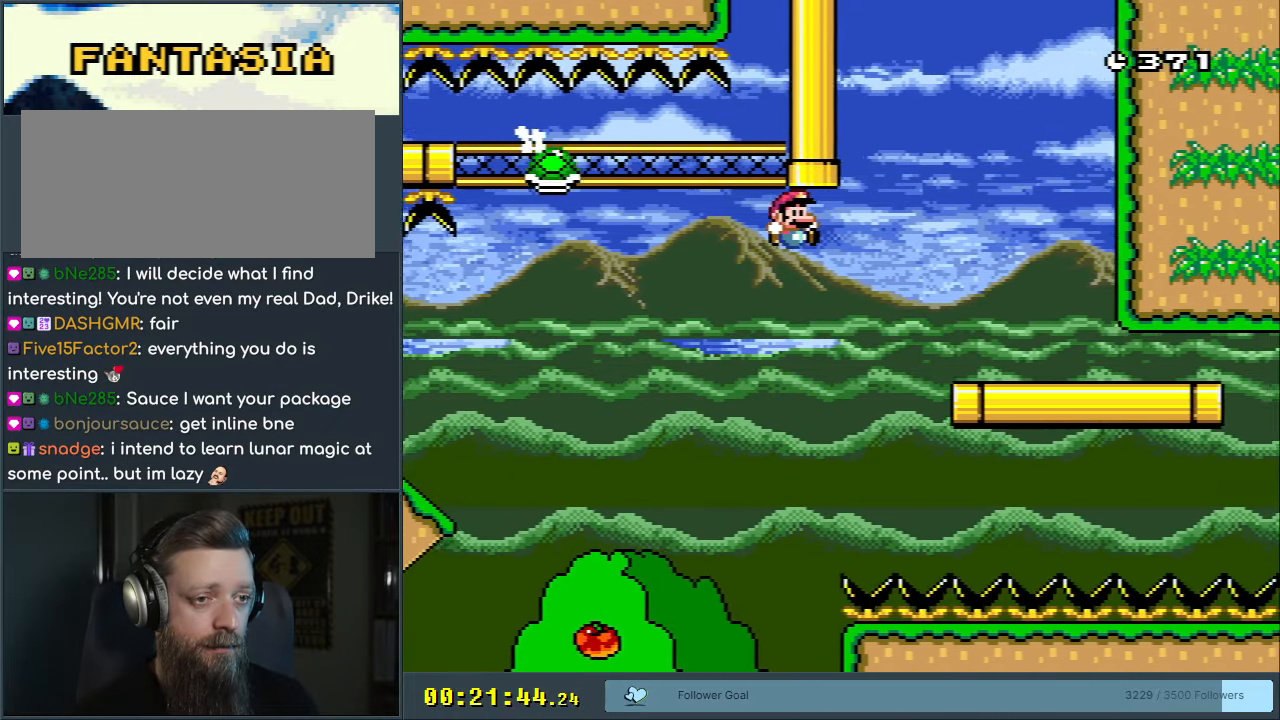
{"buttons": ["B", "Y", "DPAD_RIGHT"], "events": [[33, "DPAD_RIGHT", "down"]]}
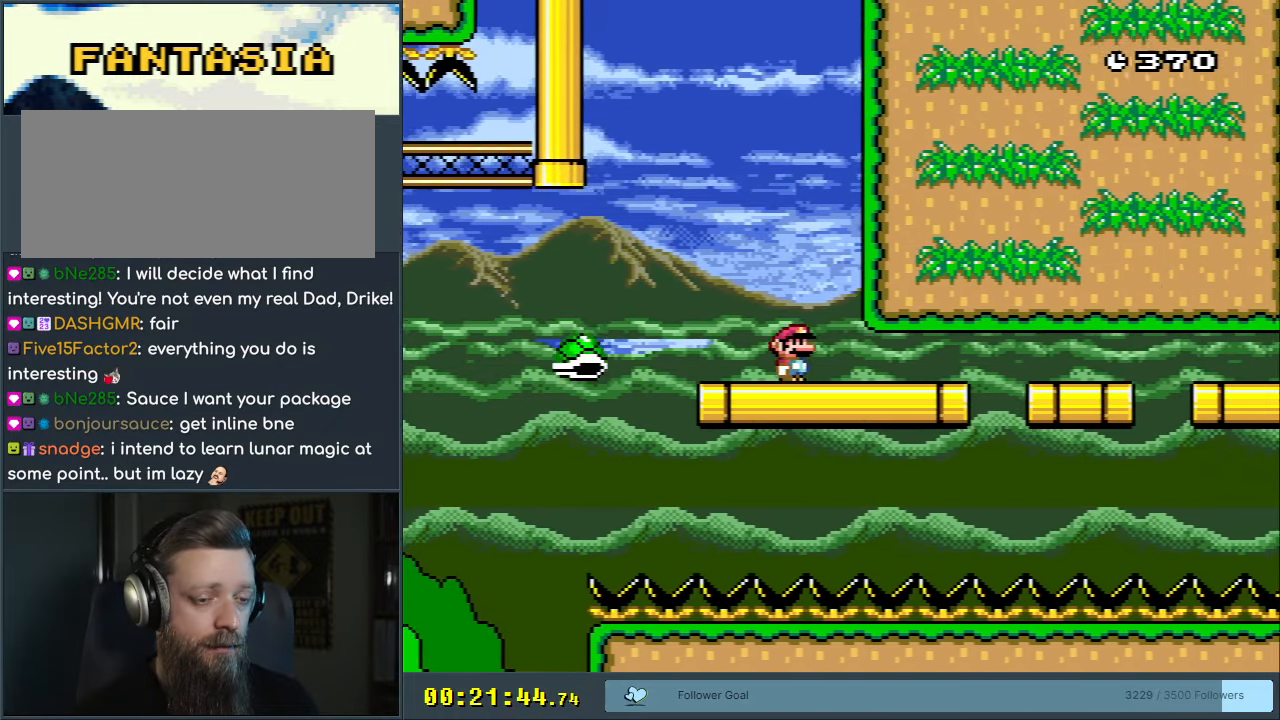
{"buttons": ["B", "Y", "DPAD_RIGHT"], "events": []}
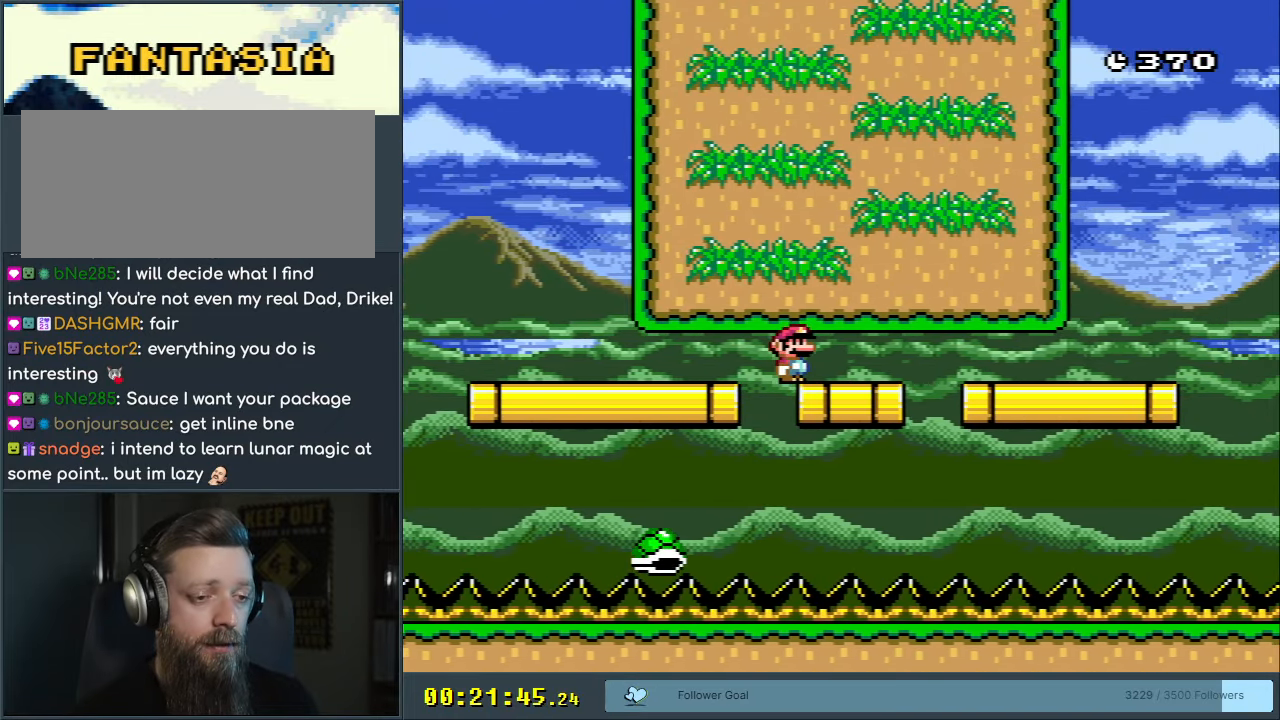
{"buttons": ["Y", "DPAD_RIGHT"], "events": [[433, "B", "up"]]}
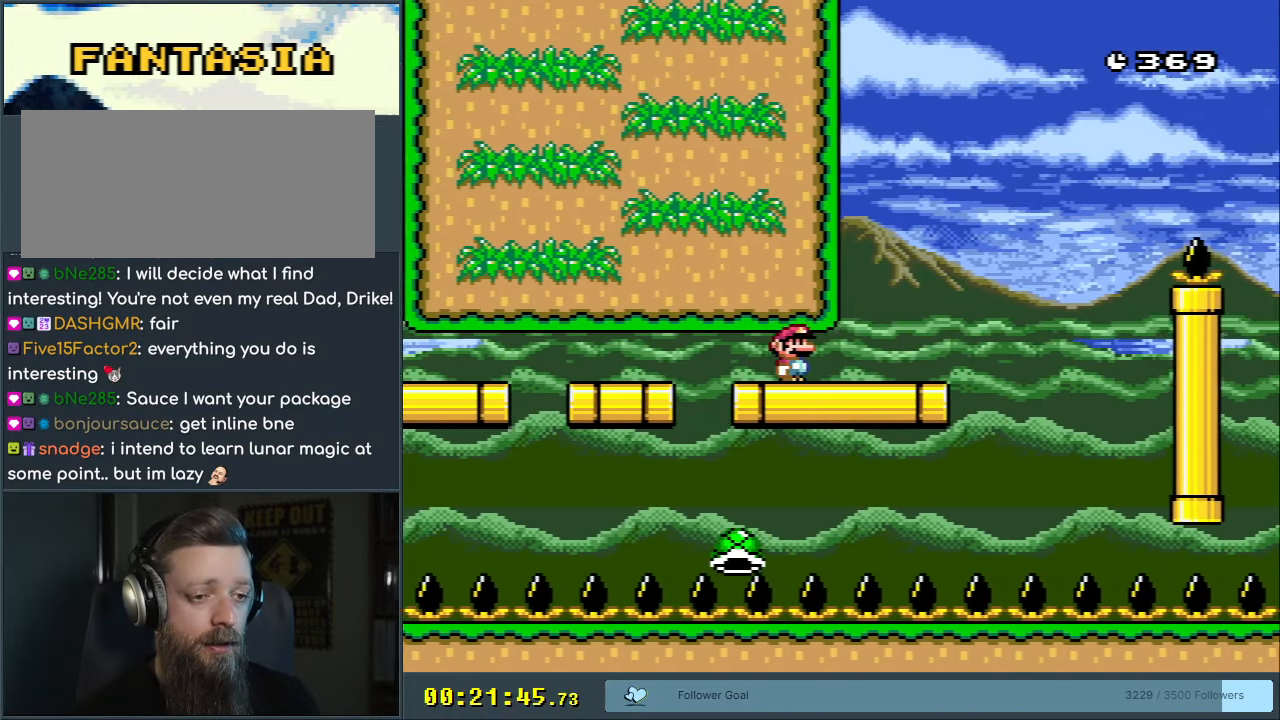
{"buttons": ["B", "Y", "DPAD_RIGHT"], "events": [[183, "B", "down"]]}
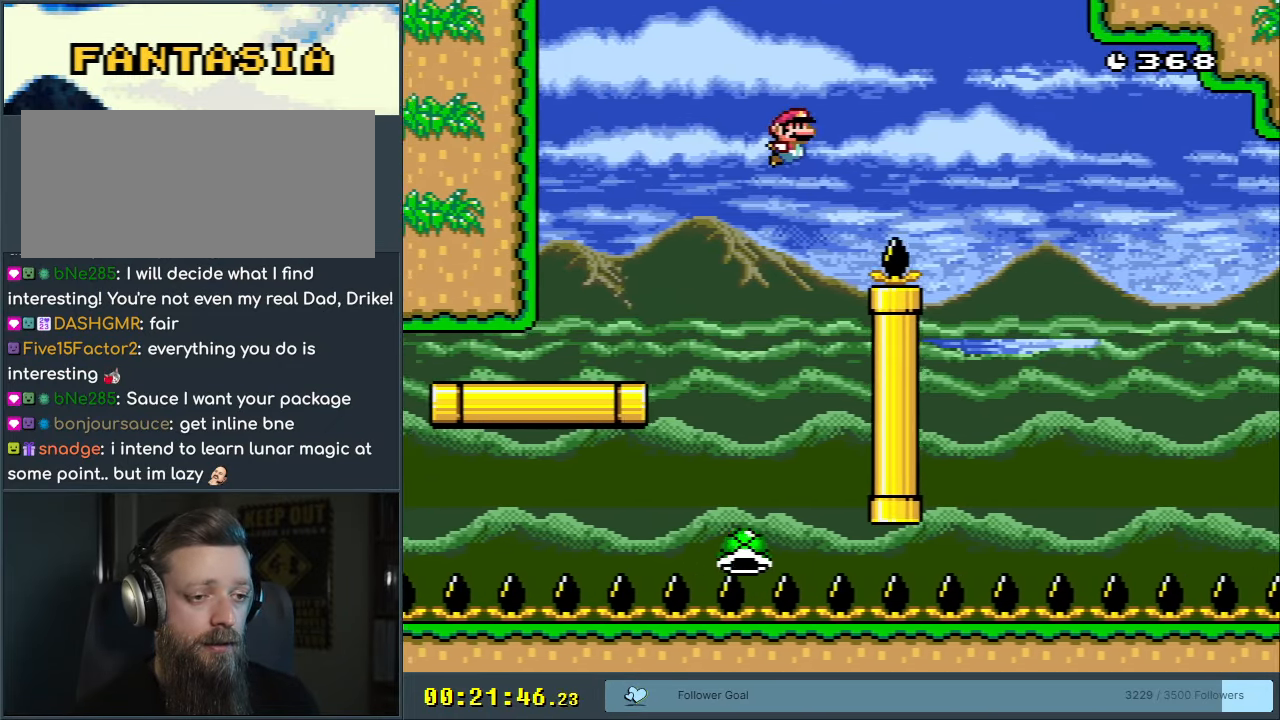
{"buttons": ["B", "Y", "DPAD_RIGHT"], "events": []}
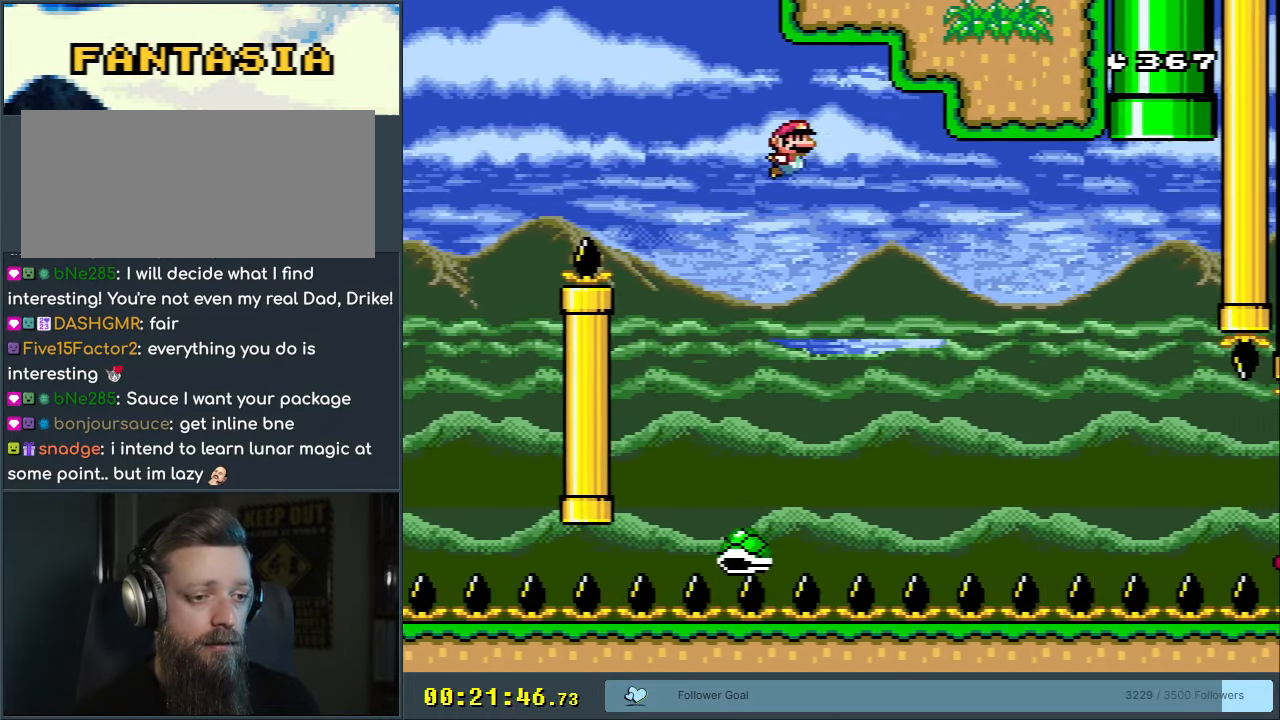
{"buttons": ["B", "Y", "DPAD_LEFT"], "events": [[233, "DPAD_LEFT", "down"], [233, "DPAD_RIGHT", "up"], [283, "DPAD_LEFT", "up"], [300, "DPAD_UP", "down"], [317, "DPAD_RIGHT", "down"], [317, "DPAD_UP", "up"], [433, "DPAD_UP", "down"], [450, "DPAD_RIGHT", "up"], [467, "DPAD_LEFT", "down"], [467, "DPAD_UP", "up"]]}
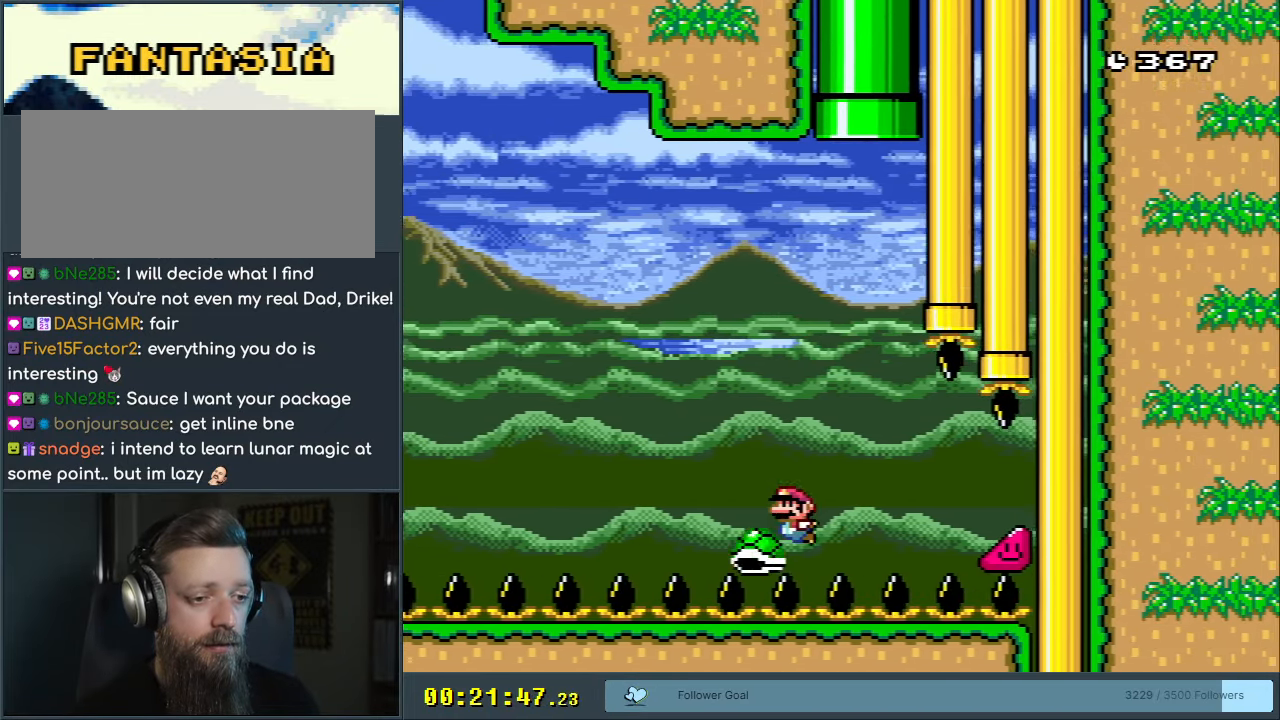
{"buttons": ["Y", "DPAD_RIGHT"], "events": [[283, "DPAD_LEFT", "up"], [383, "DPAD_RIGHT", "down"], [450, "B", "up"]]}
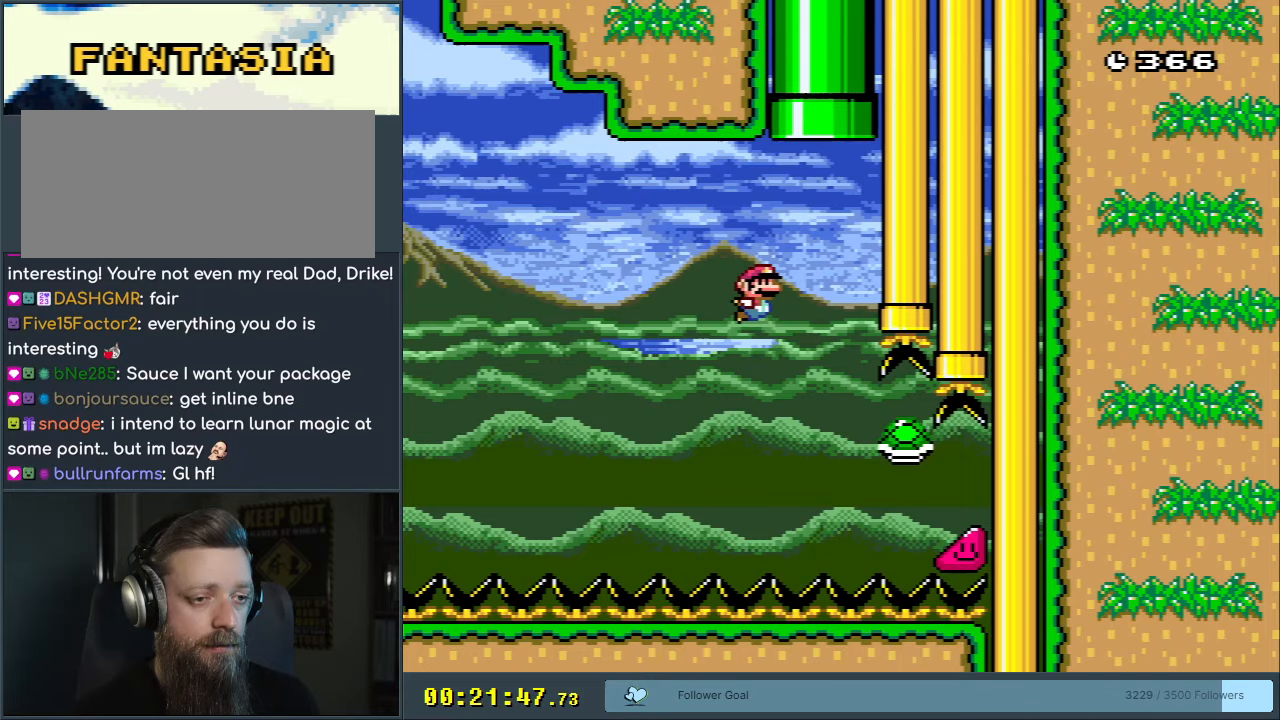
{"buttons": ["B", "Y", "DPAD_UP"], "events": [[33, "B", "down"], [33, "DPAD_RIGHT", "up"], [250, "DPAD_UP", "down"]]}
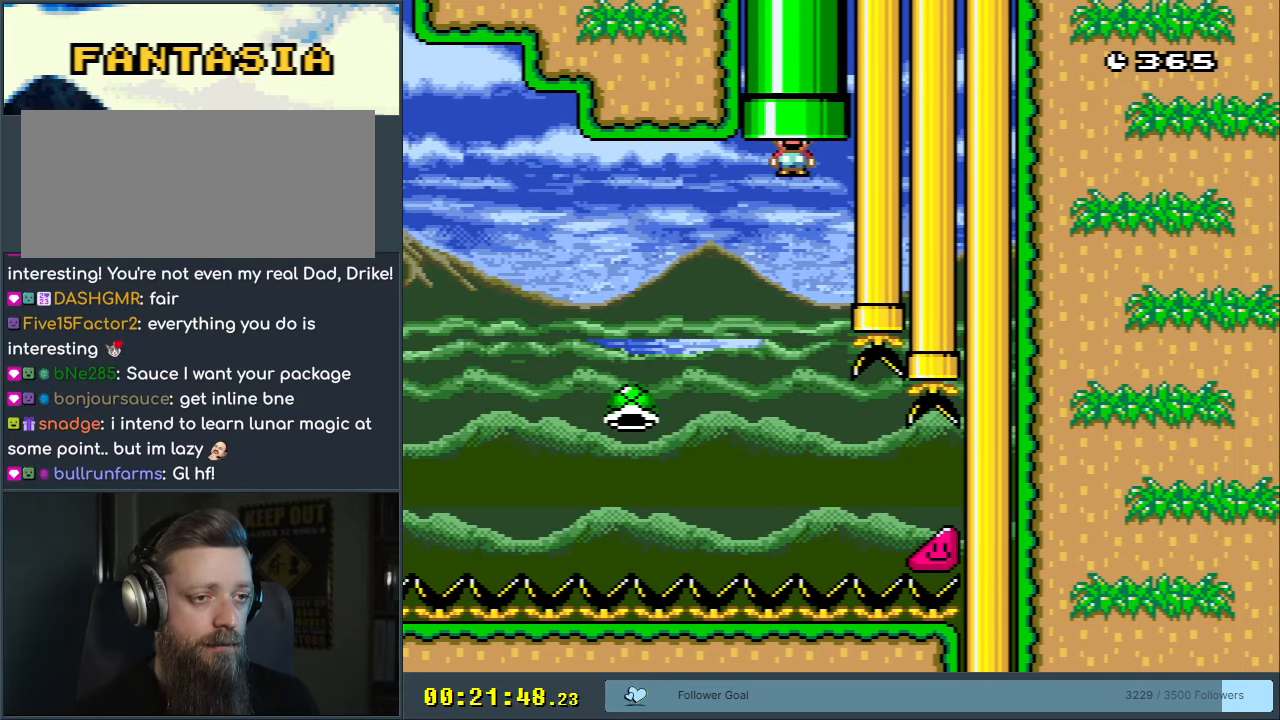
{"buttons": ["B", "Y"], "events": [[183, "DPAD_UP", "up"]]}
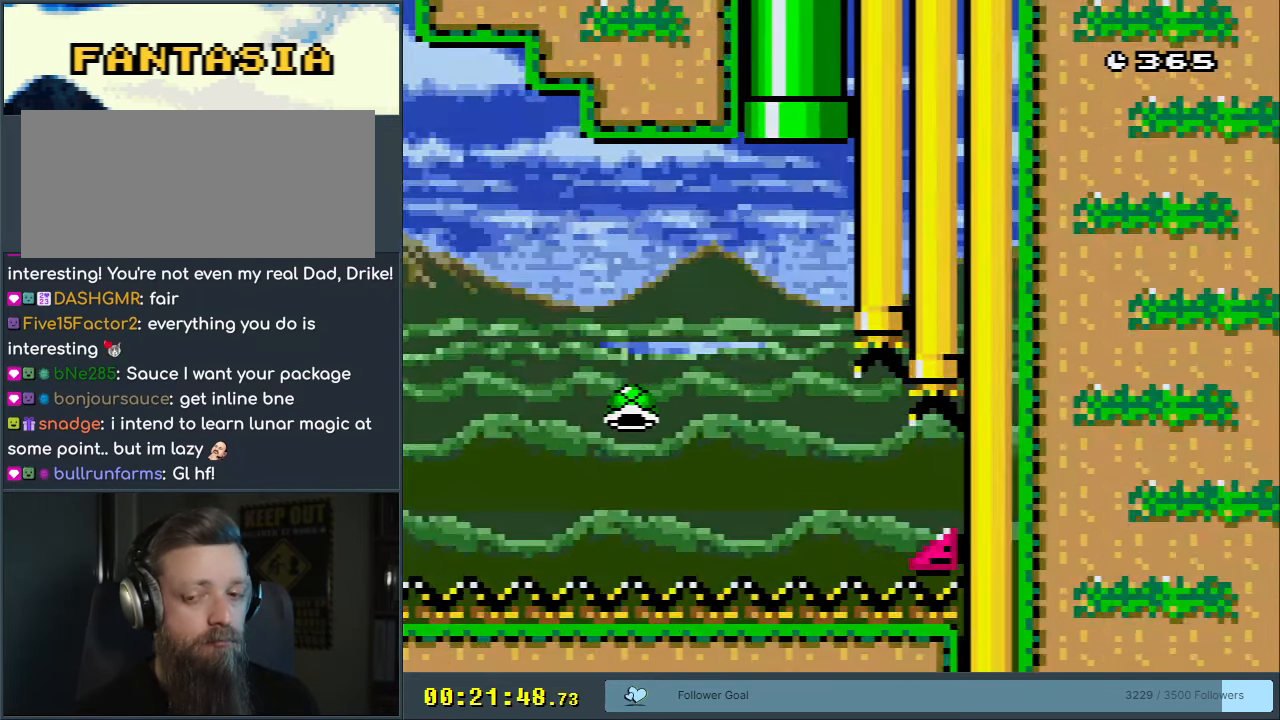
{"buttons": ["B", "Y"], "events": []}
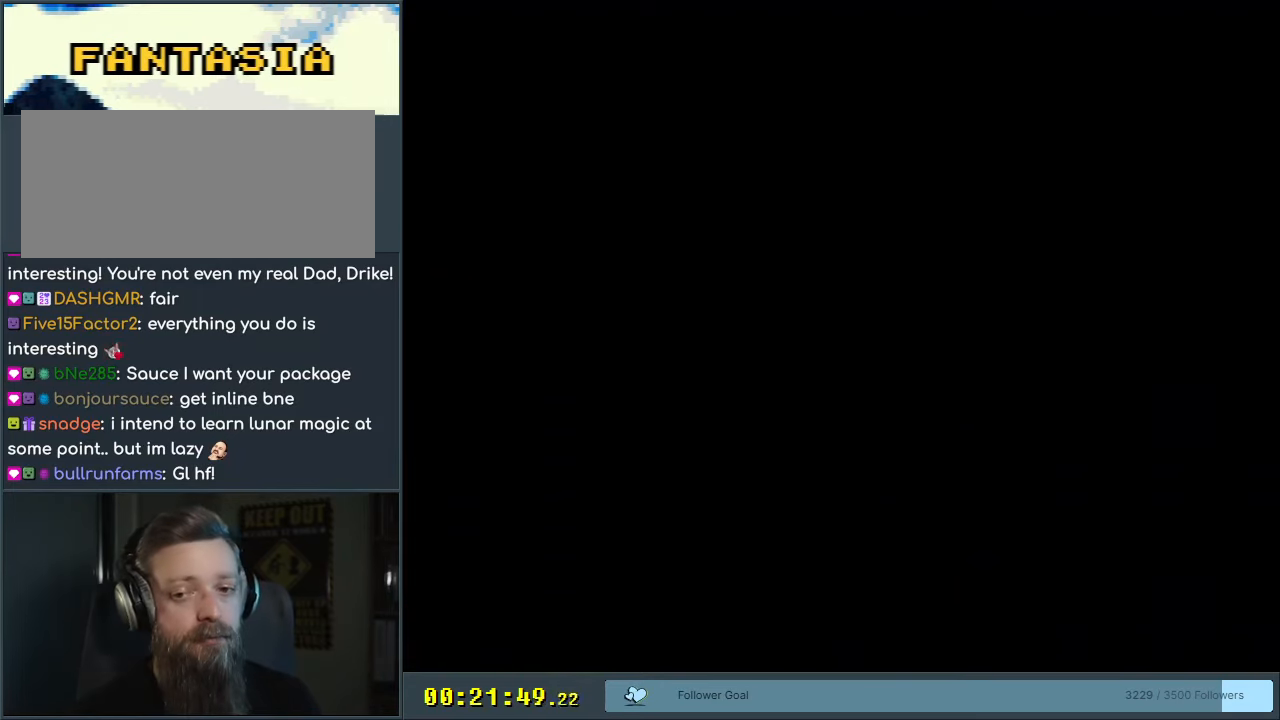
{"buttons": ["B", "Y"], "events": []}
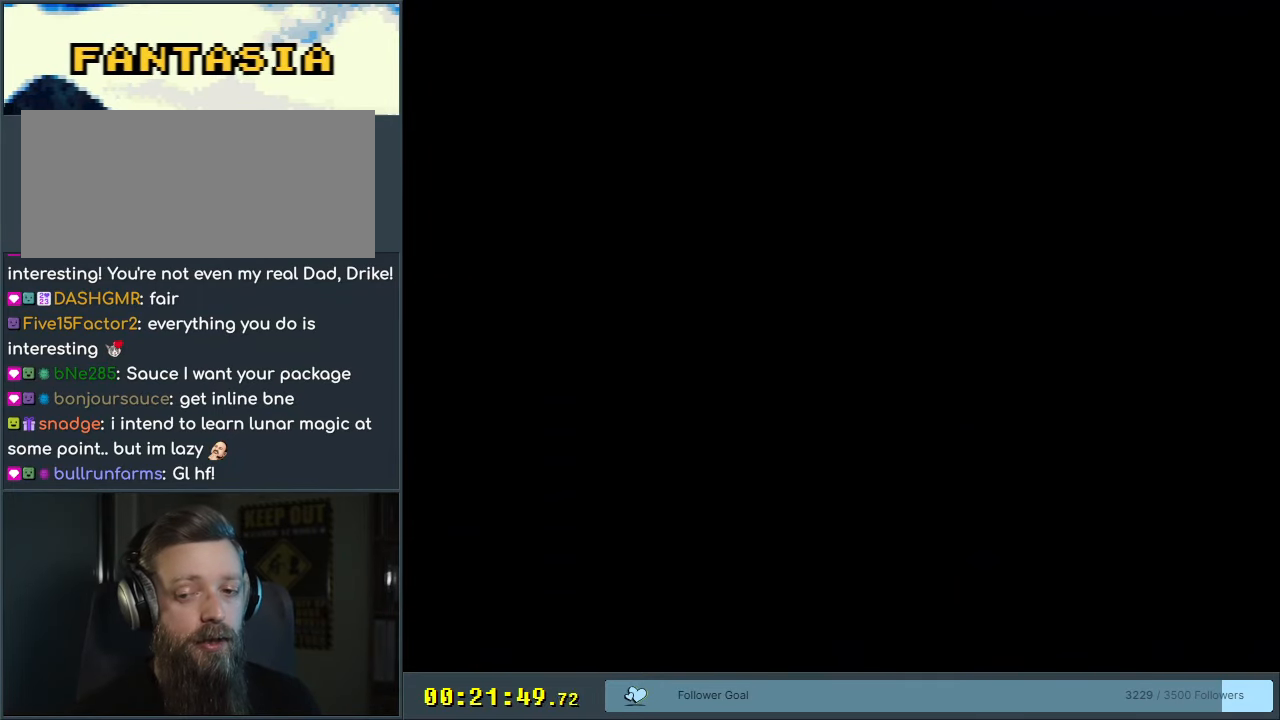
{"buttons": ["B", "Y"], "events": []}
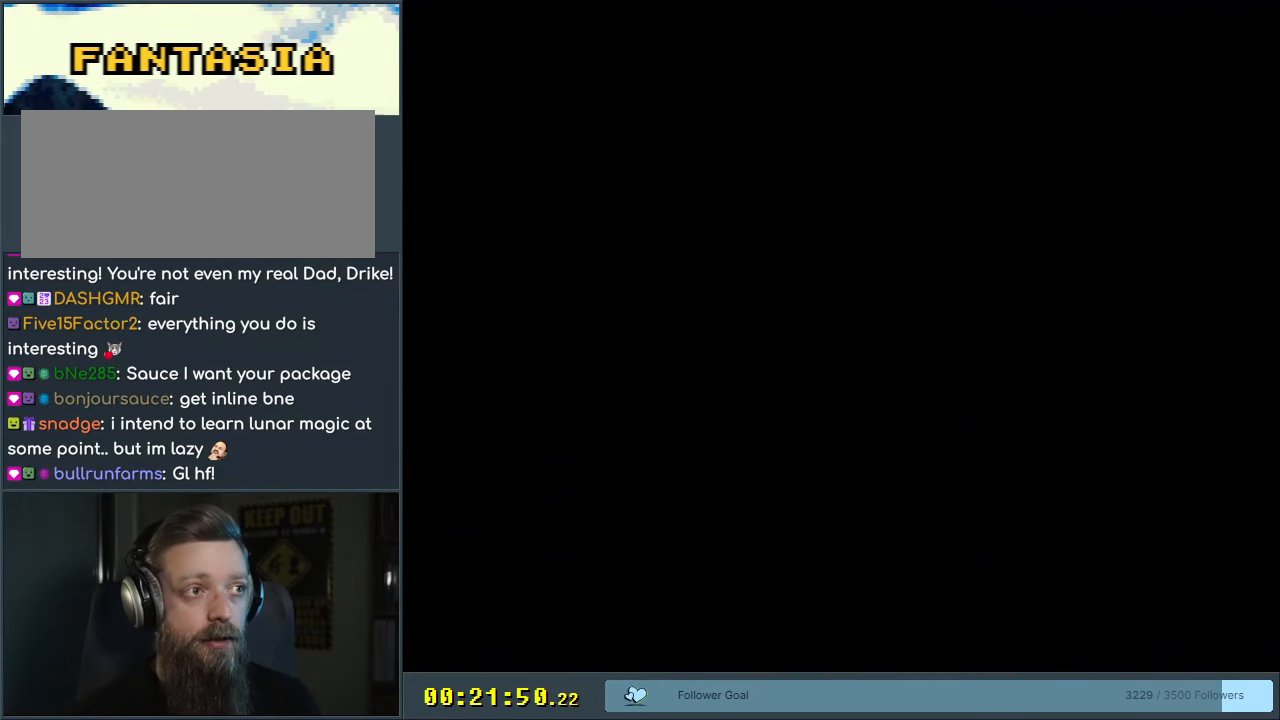
{"buttons": ["B", "Y"], "events": []}
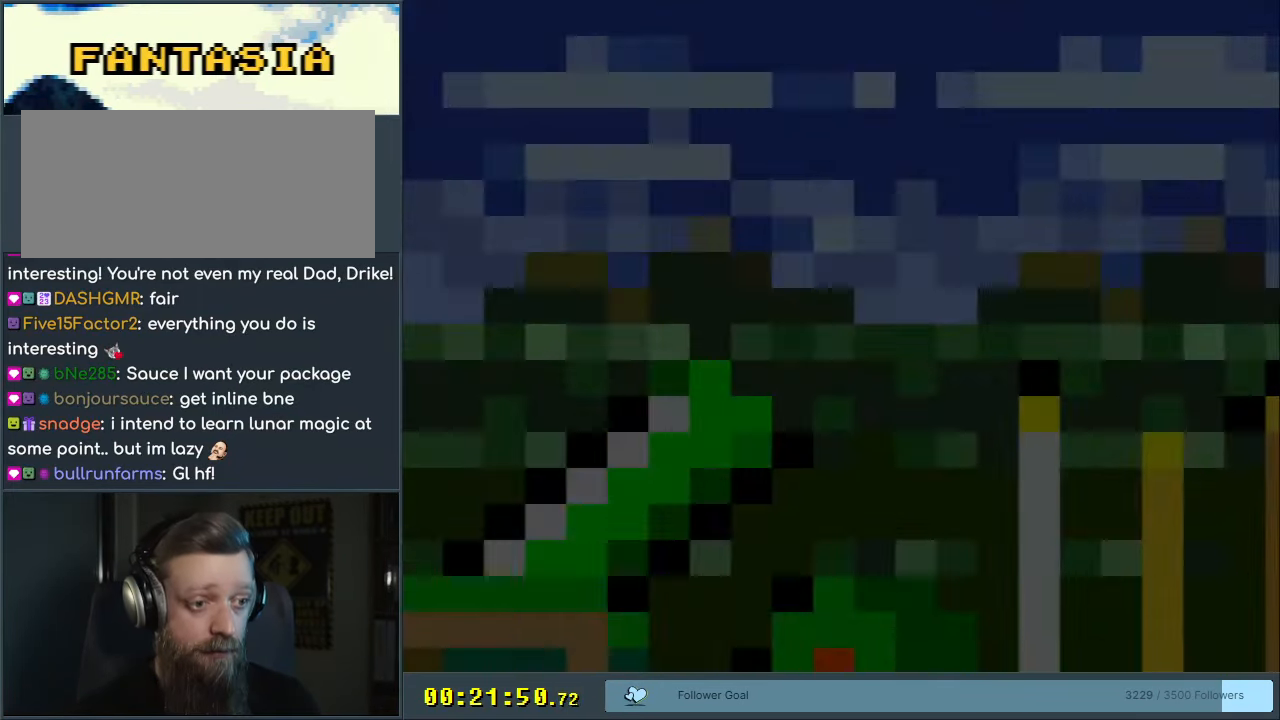
{"buttons": ["B", "Y"], "events": []}
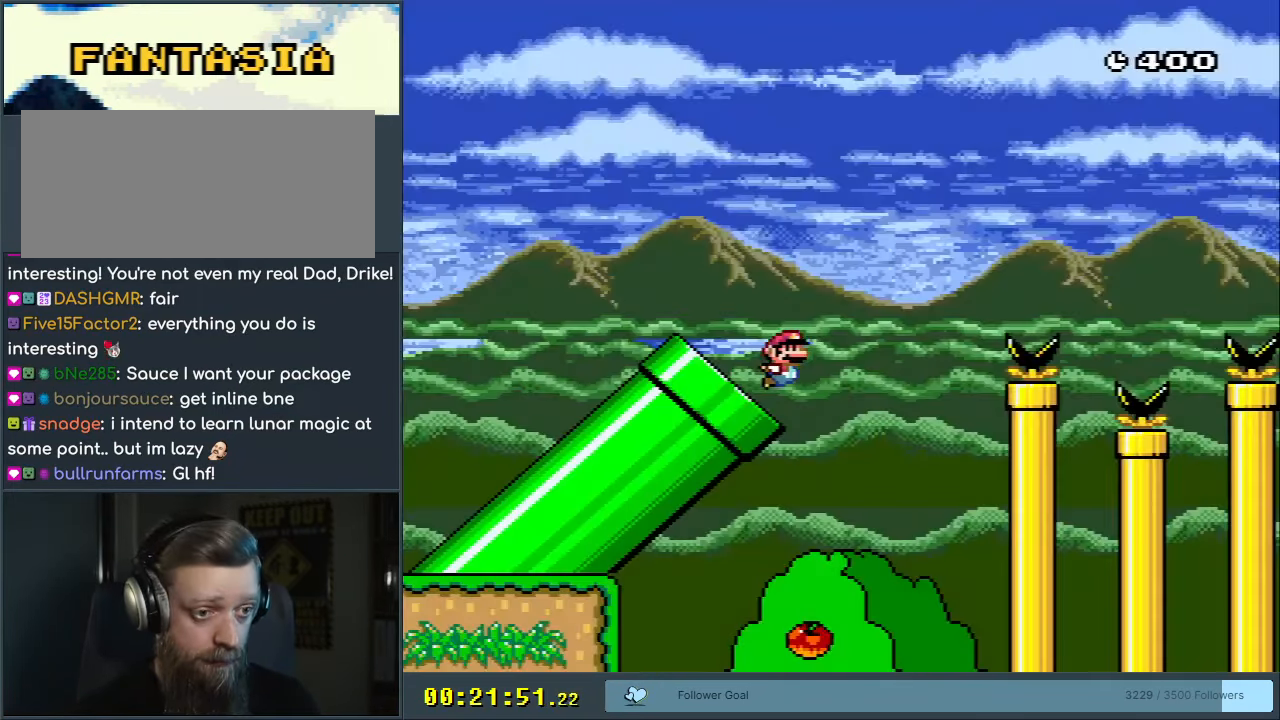
{"buttons": ["B", "Y"], "events": []}
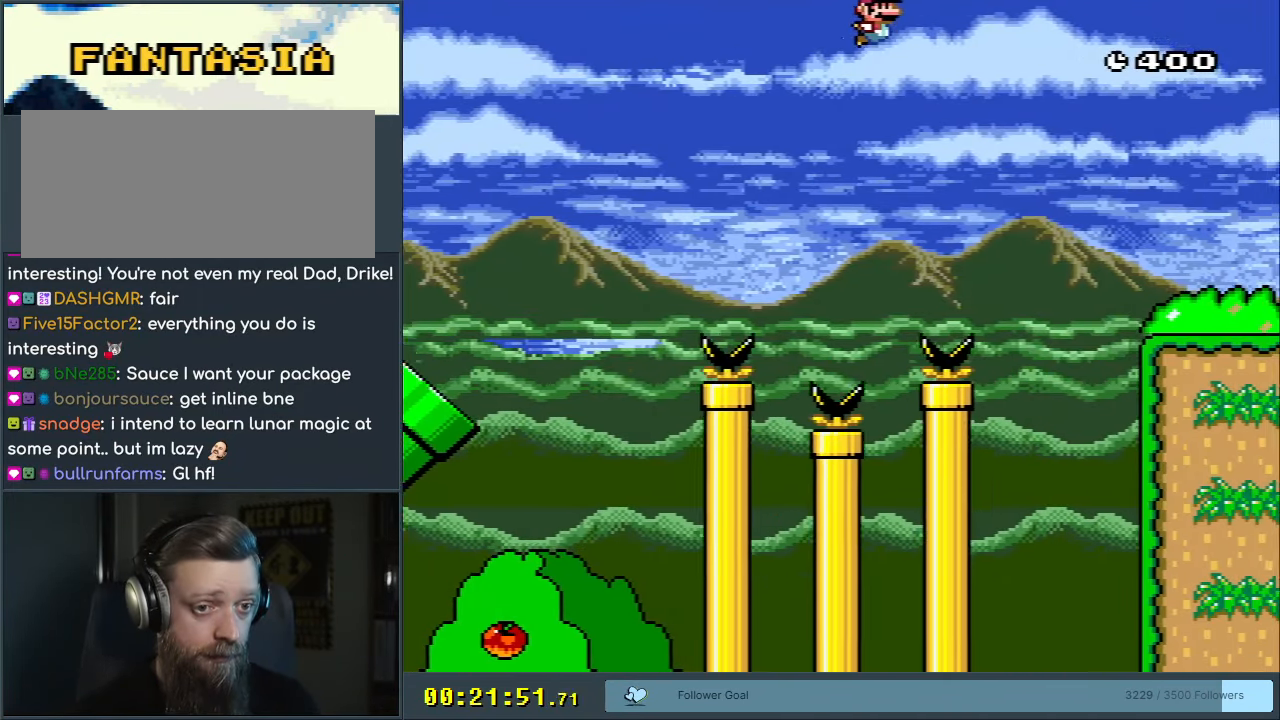
{"buttons": ["B", "Y", "DPAD_LEFT"], "events": [[467, "DPAD_LEFT", "down"]]}
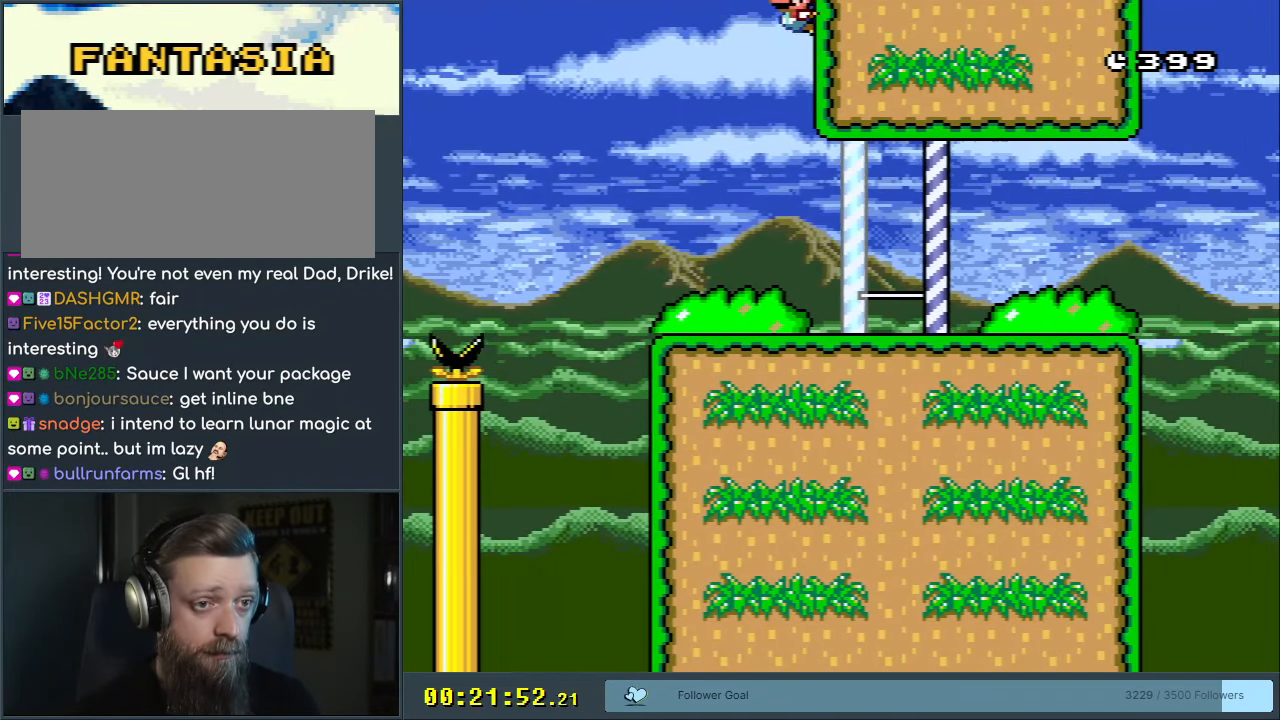
{"buttons": ["Y", "DPAD_RIGHT"], "events": [[83, "DPAD_LEFT", "up"], [183, "B", "up"], [200, "DPAD_RIGHT", "down"]]}
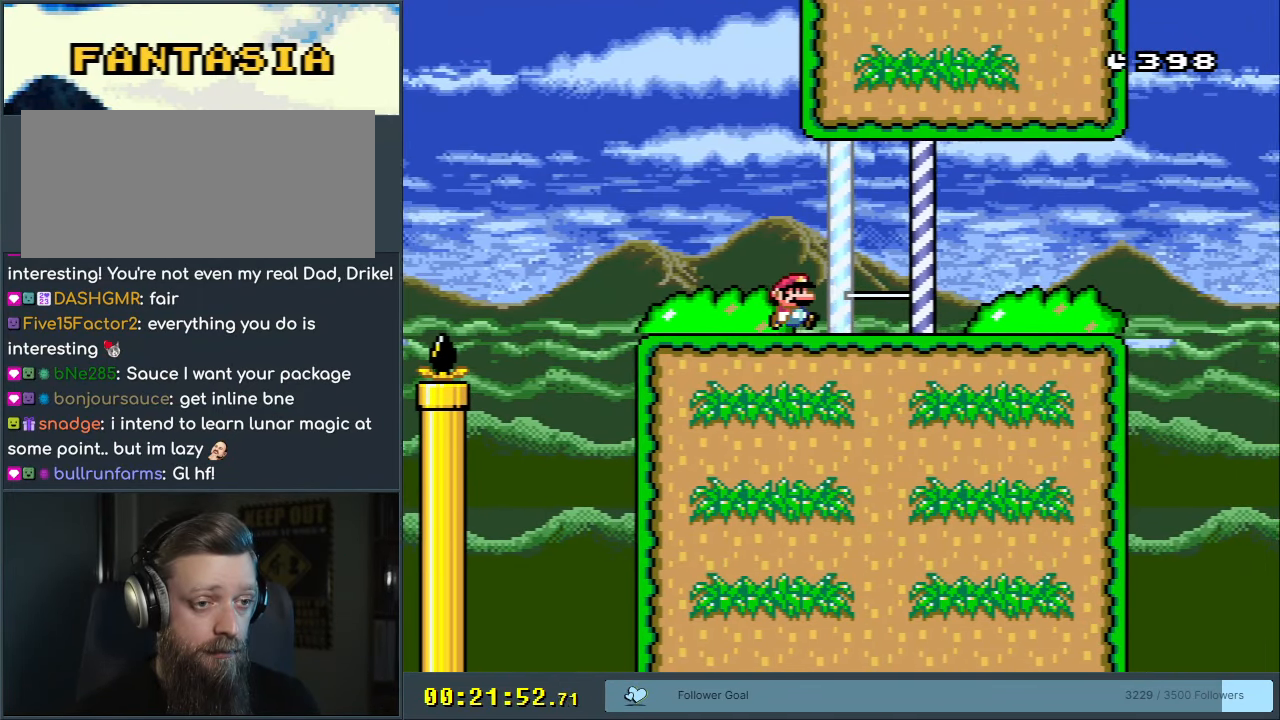
{"buttons": ["Y", "DPAD_RIGHT"], "events": []}
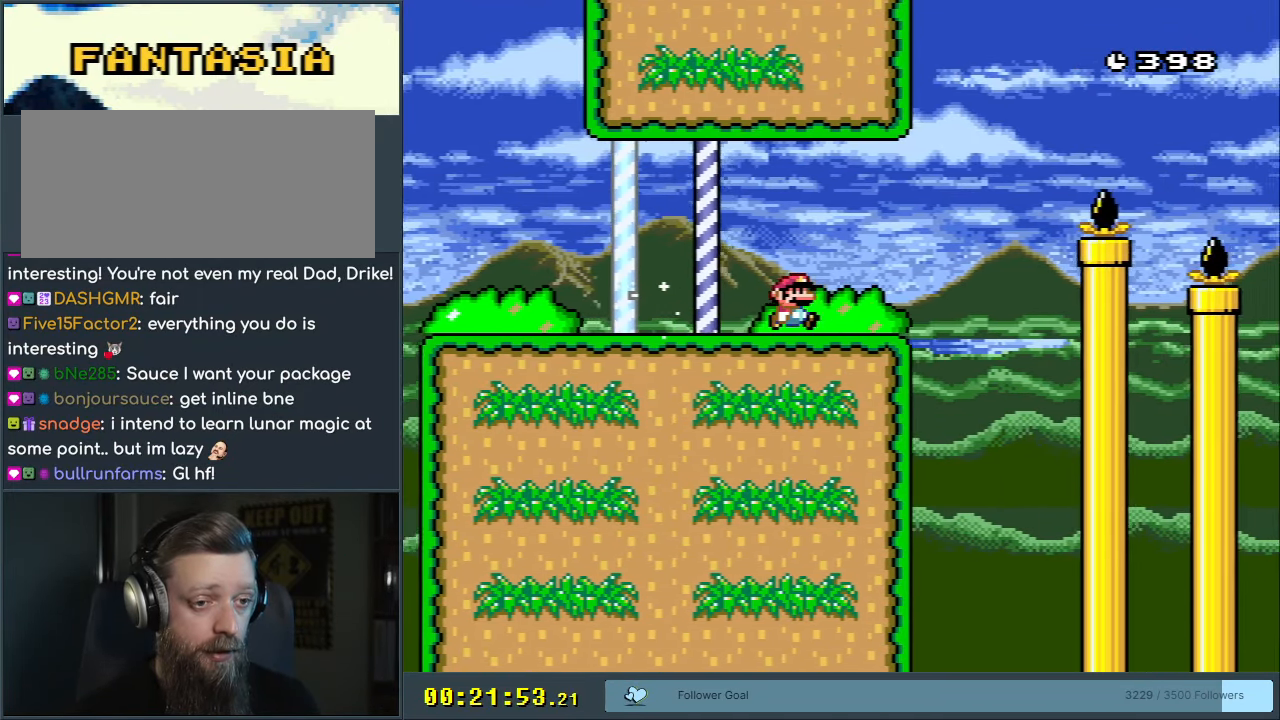
{"buttons": ["B", "Y", "DPAD_RIGHT"], "events": [[133, "B", "down"]]}
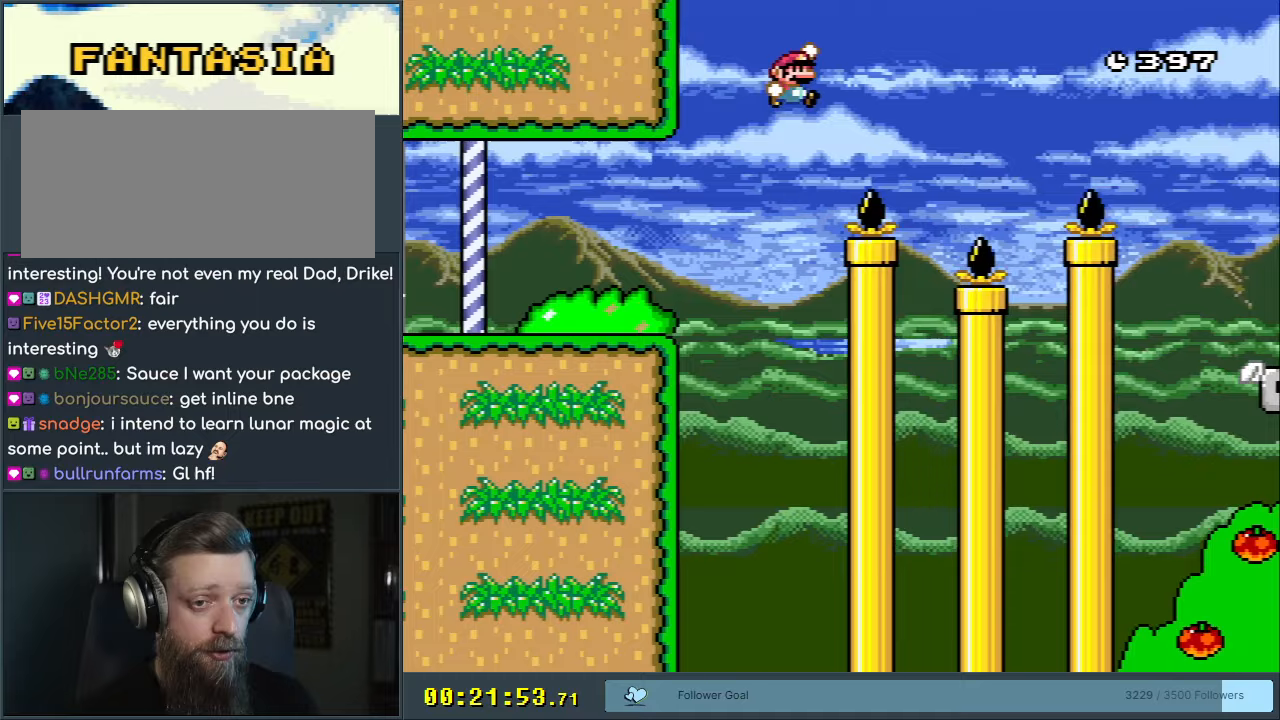
{"buttons": [], "events": [[217, "DPAD_RIGHT", "up"], [367, "B", "up"], [417, "Y", "up"]]}
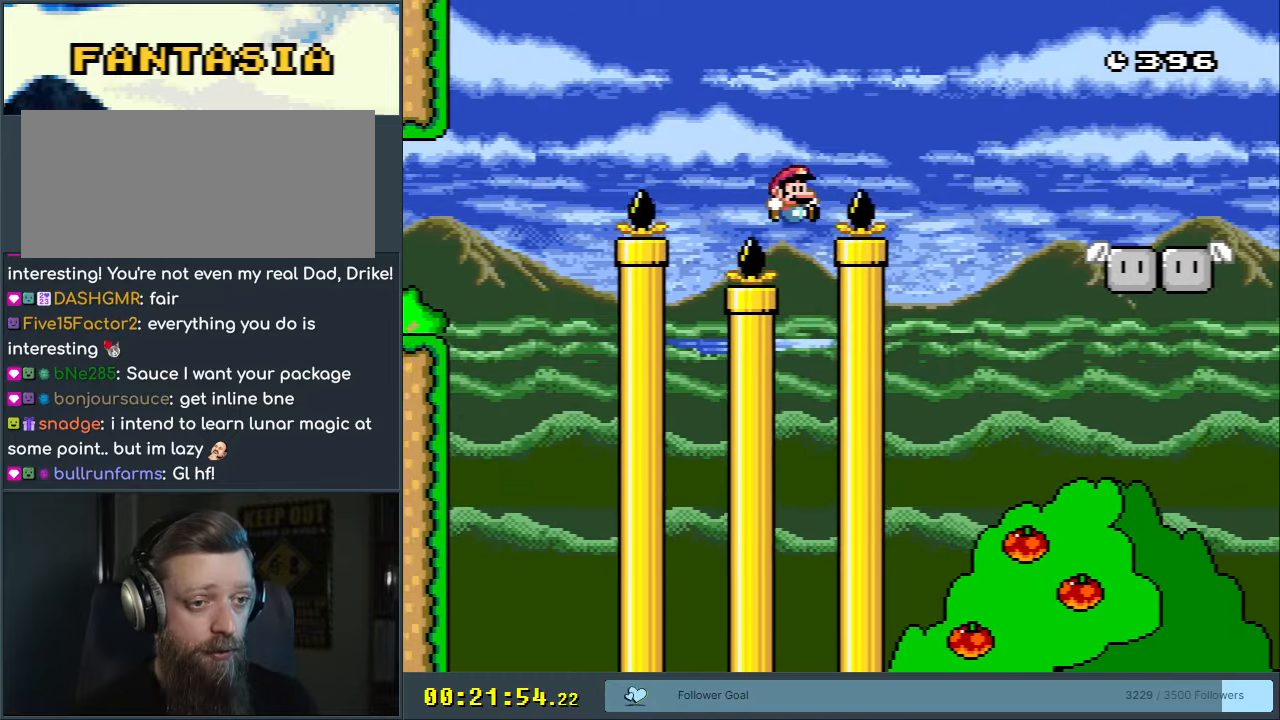
{"buttons": ["A"], "events": [[83, "A", "down"], [183, "A", "up"], [283, "A", "down"], [400, "A", "up"], [500, "A", "down"]]}
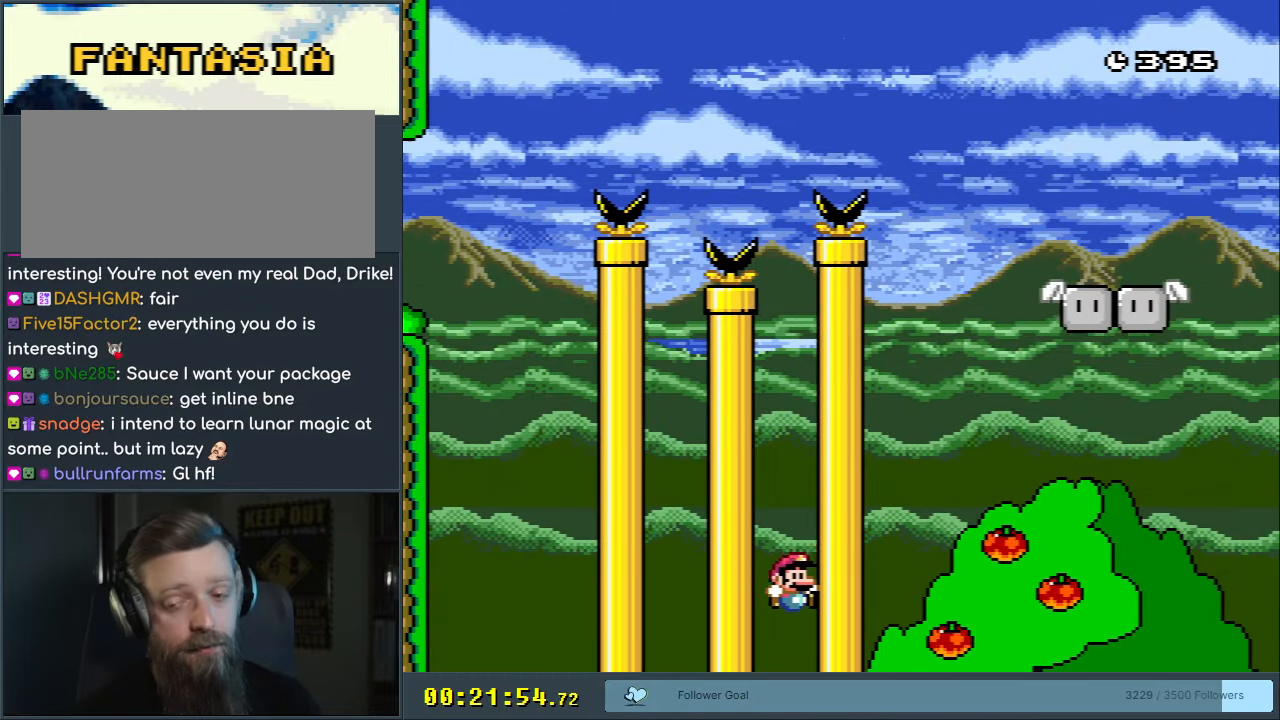
{"buttons": [], "events": [[117, "A", "up"], [167, "A", "down"], [267, "A", "up"], [333, "A", "down"], [417, "A", "up"]]}
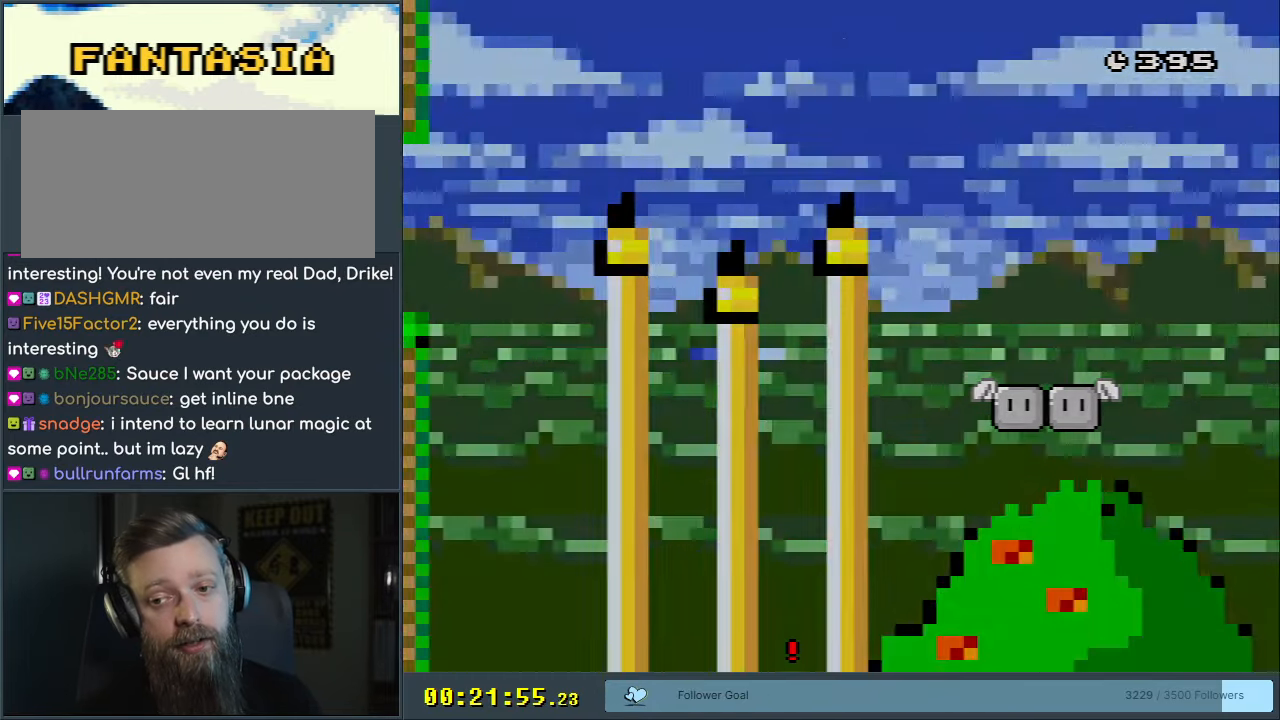
{"buttons": ["Y"], "events": [[17, "A", "down"], [83, "A", "up"], [167, "A", "down"], [300, "A", "up"], [483, "Y", "down"]]}
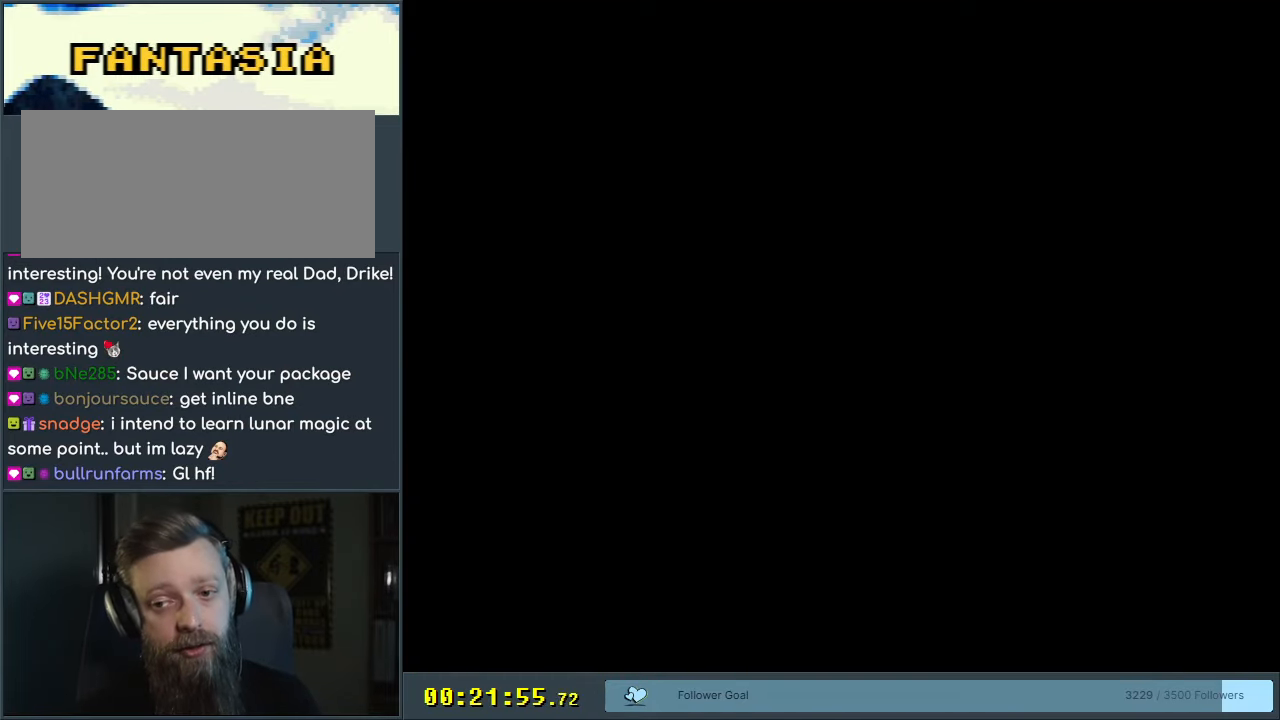
{"buttons": ["Y", "DPAD_RIGHT"], "events": [[17, "DPAD_RIGHT", "down"]]}
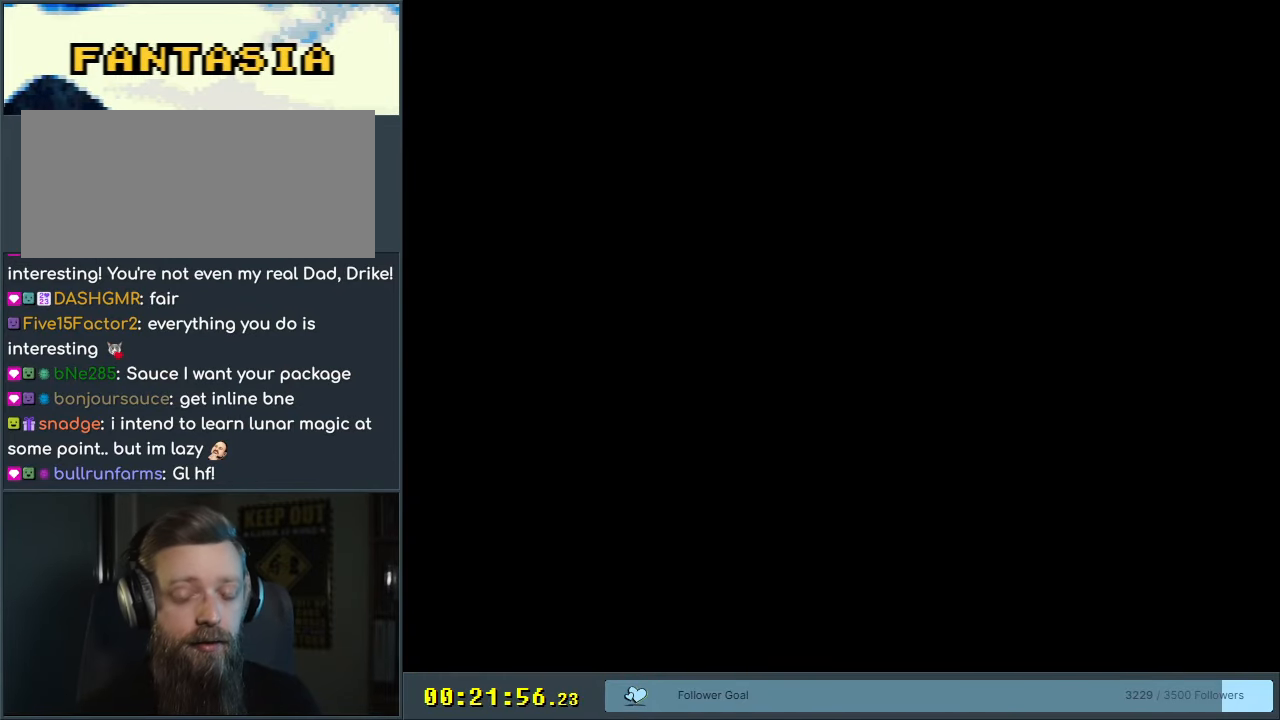
{"buttons": ["Y", "DPAD_RIGHT"], "events": []}